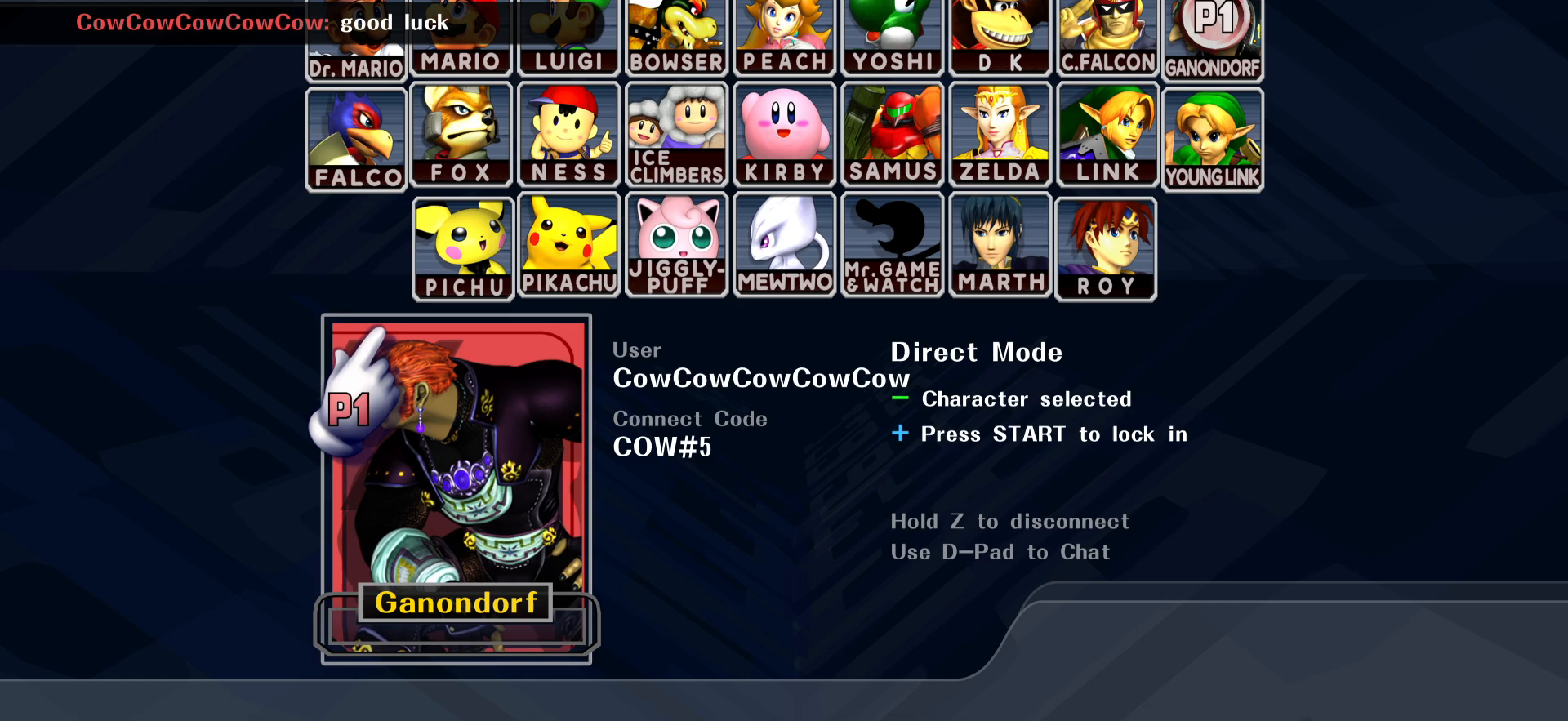
Gameplay with a controller (arcade stick); each line is a JSON object with the inputs held at the frame after it. "events" lists button and stick changes between this image and that frame as [ms after this image, input, new state], when the widget could be followed in between. Not read: L3 R3 other_buttons.
{"buttons": [], "events": []}
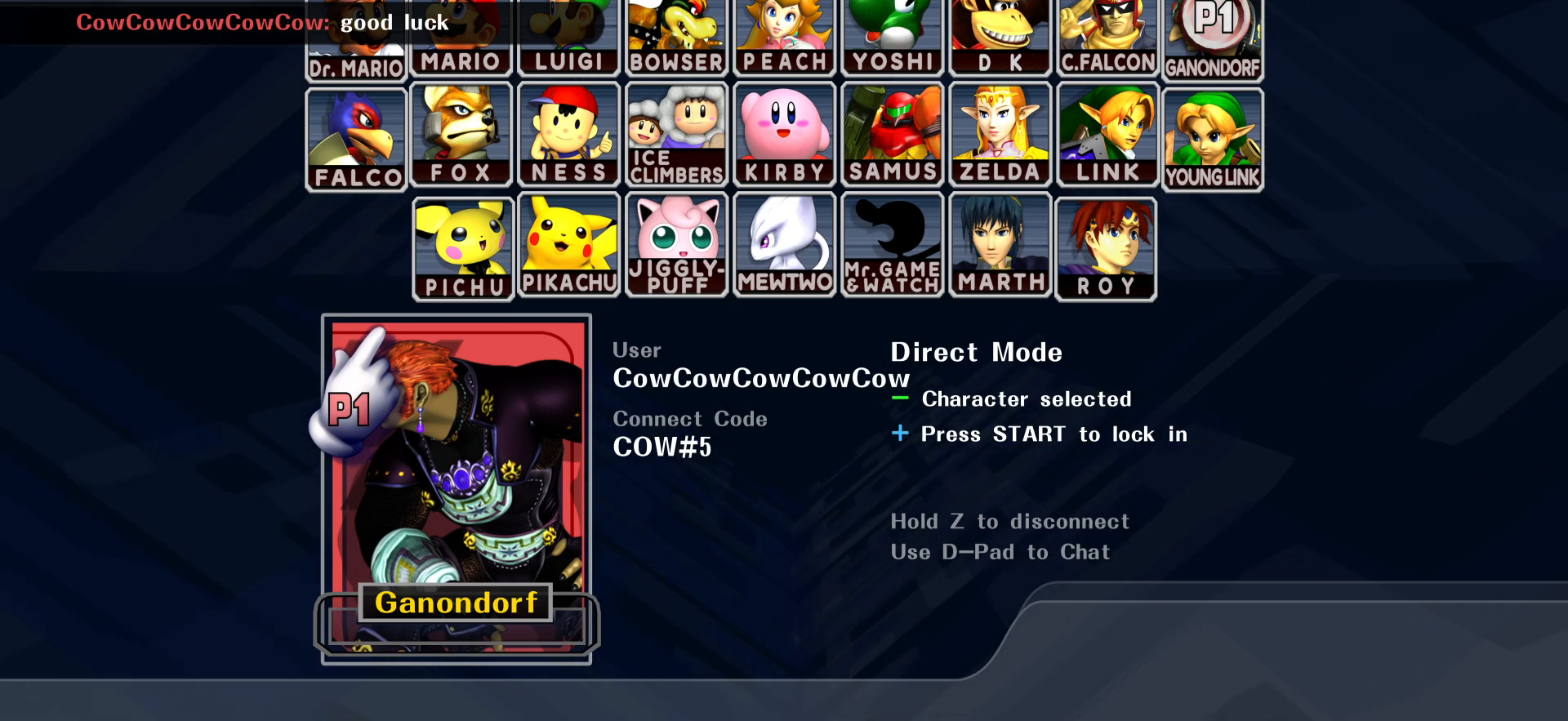
{"buttons": [], "events": []}
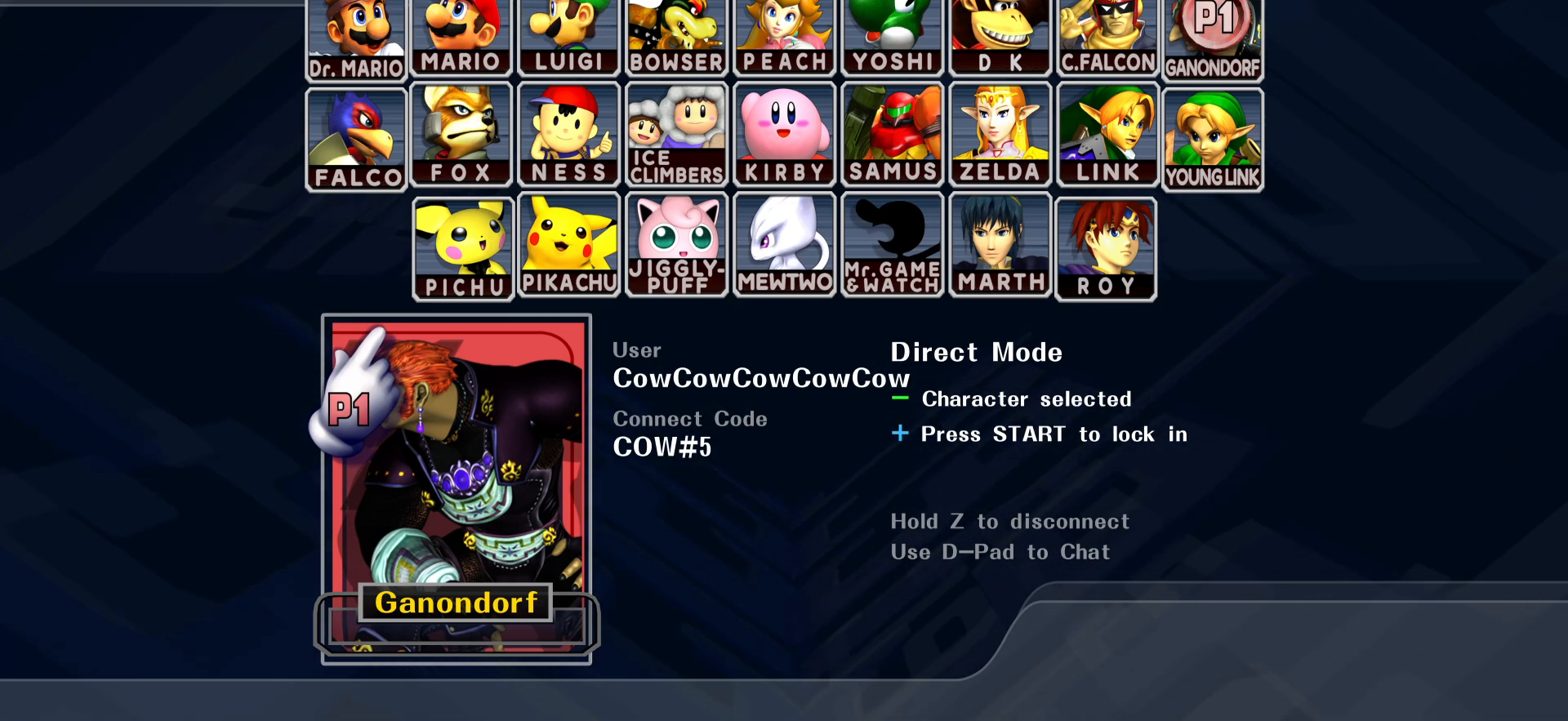
{"buttons": [], "events": []}
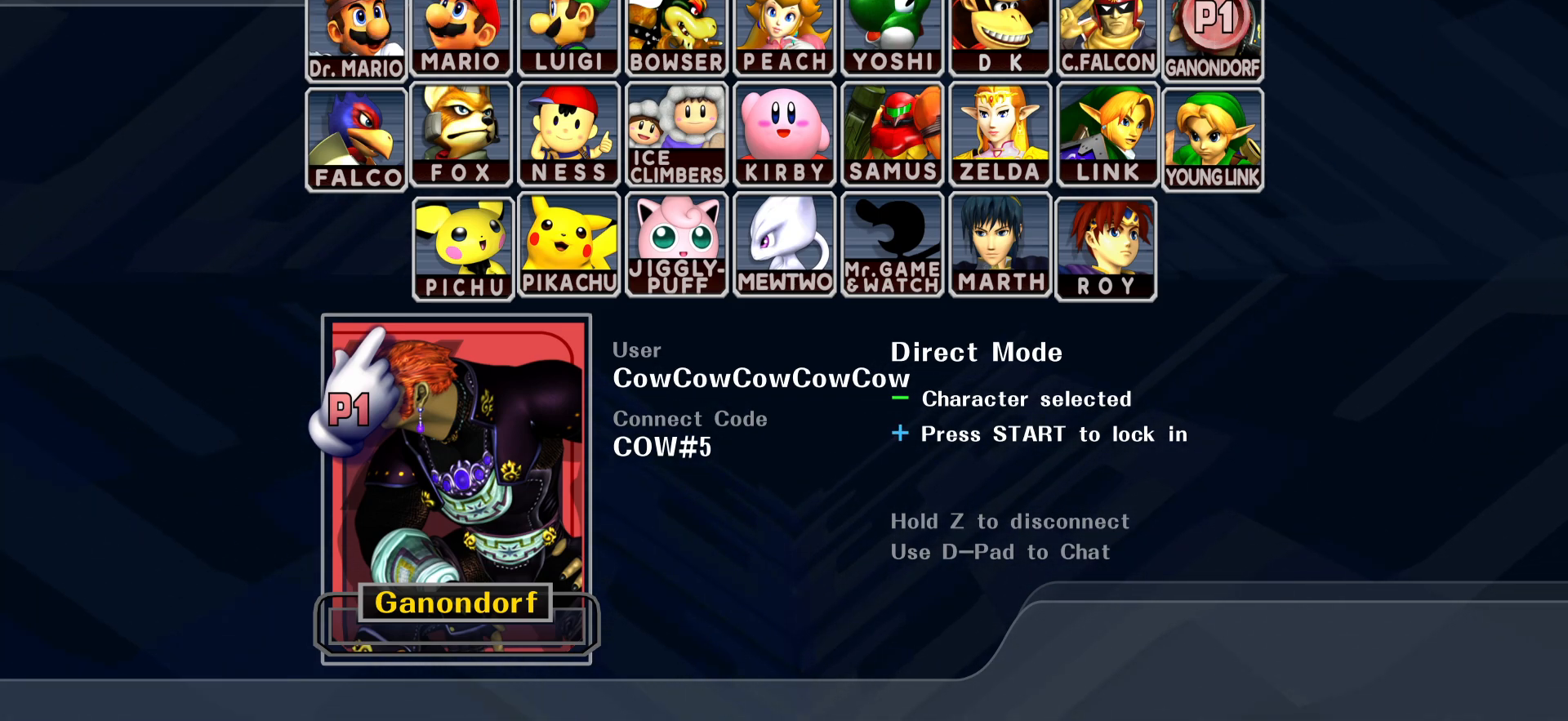
{"buttons": [], "events": []}
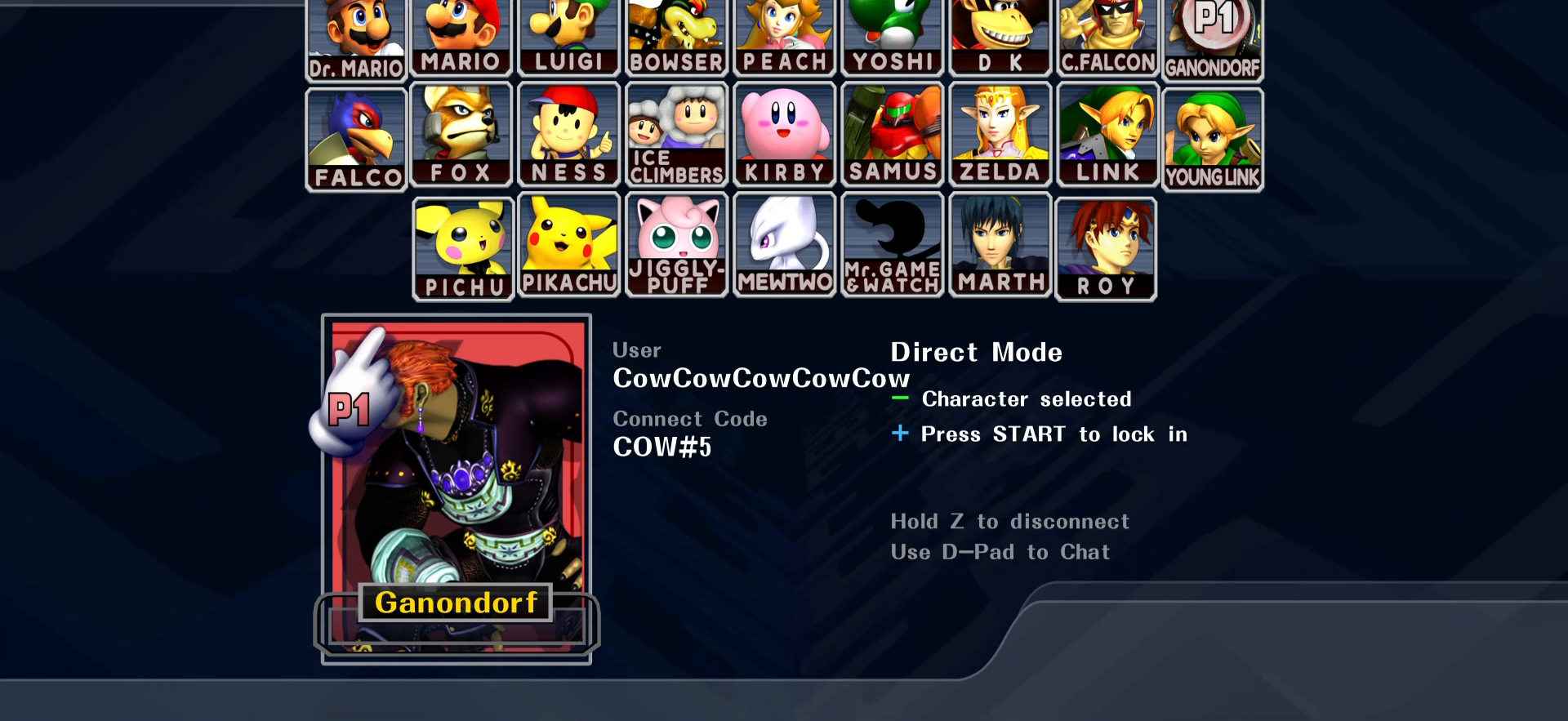
{"buttons": [], "events": []}
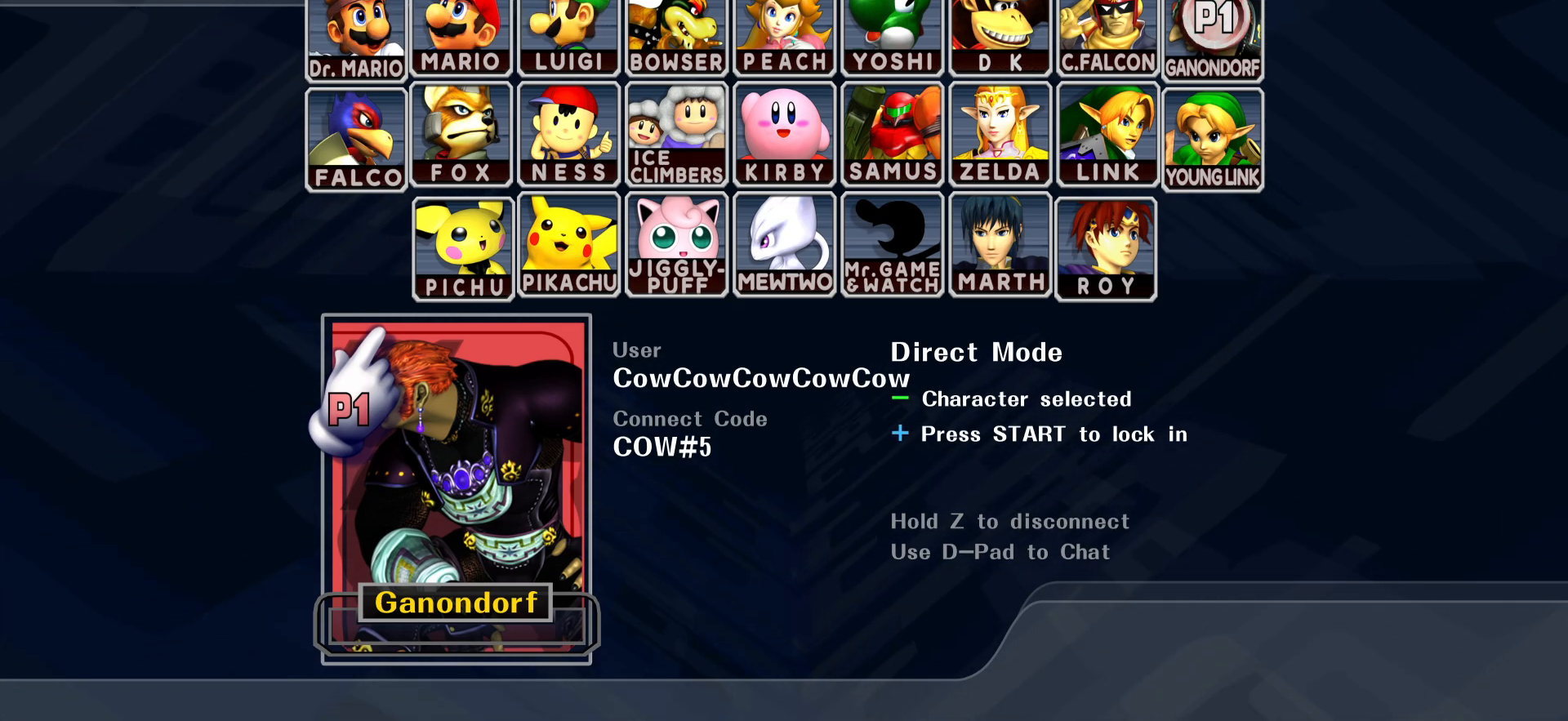
{"buttons": [], "events": [[200, "START", "down"], [233, "START", "up"]]}
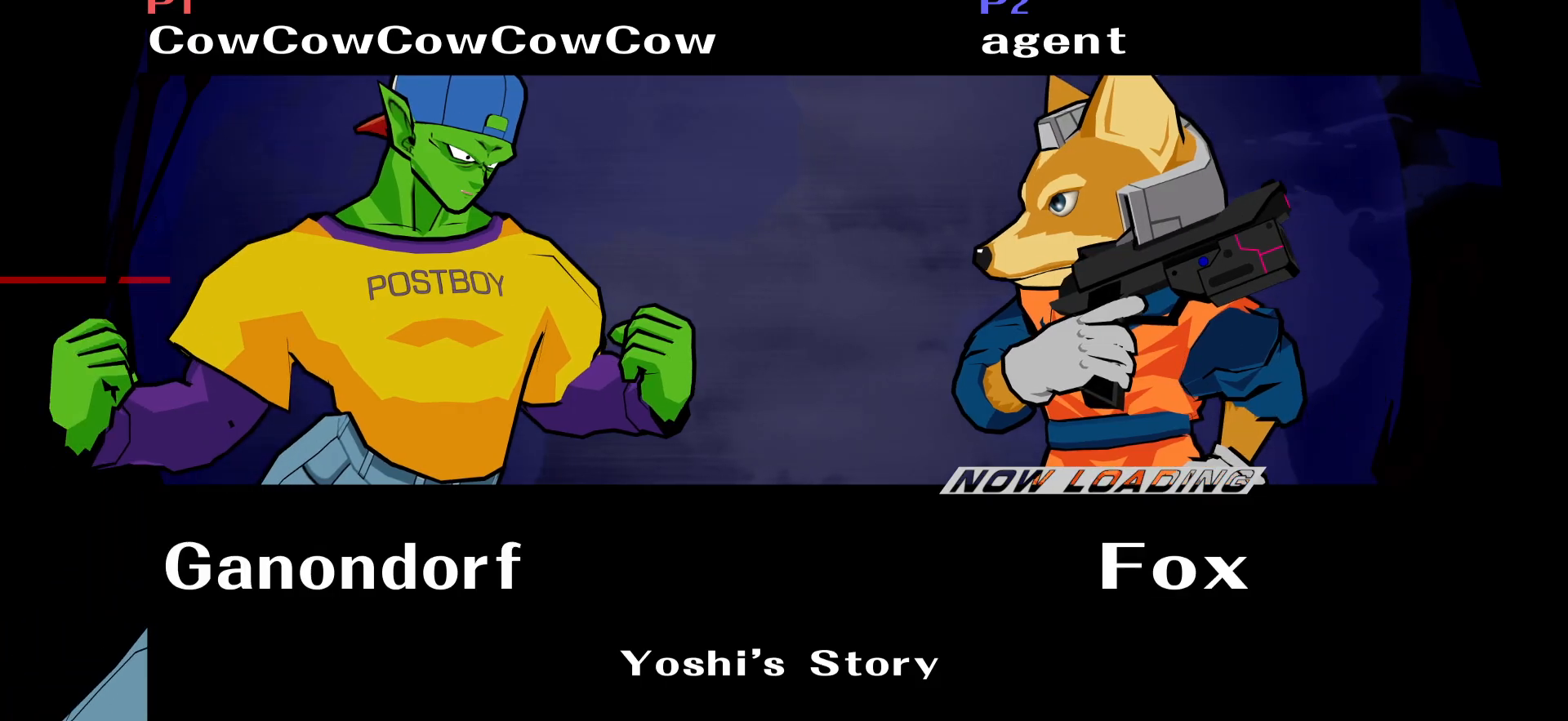
{"buttons": [], "events": []}
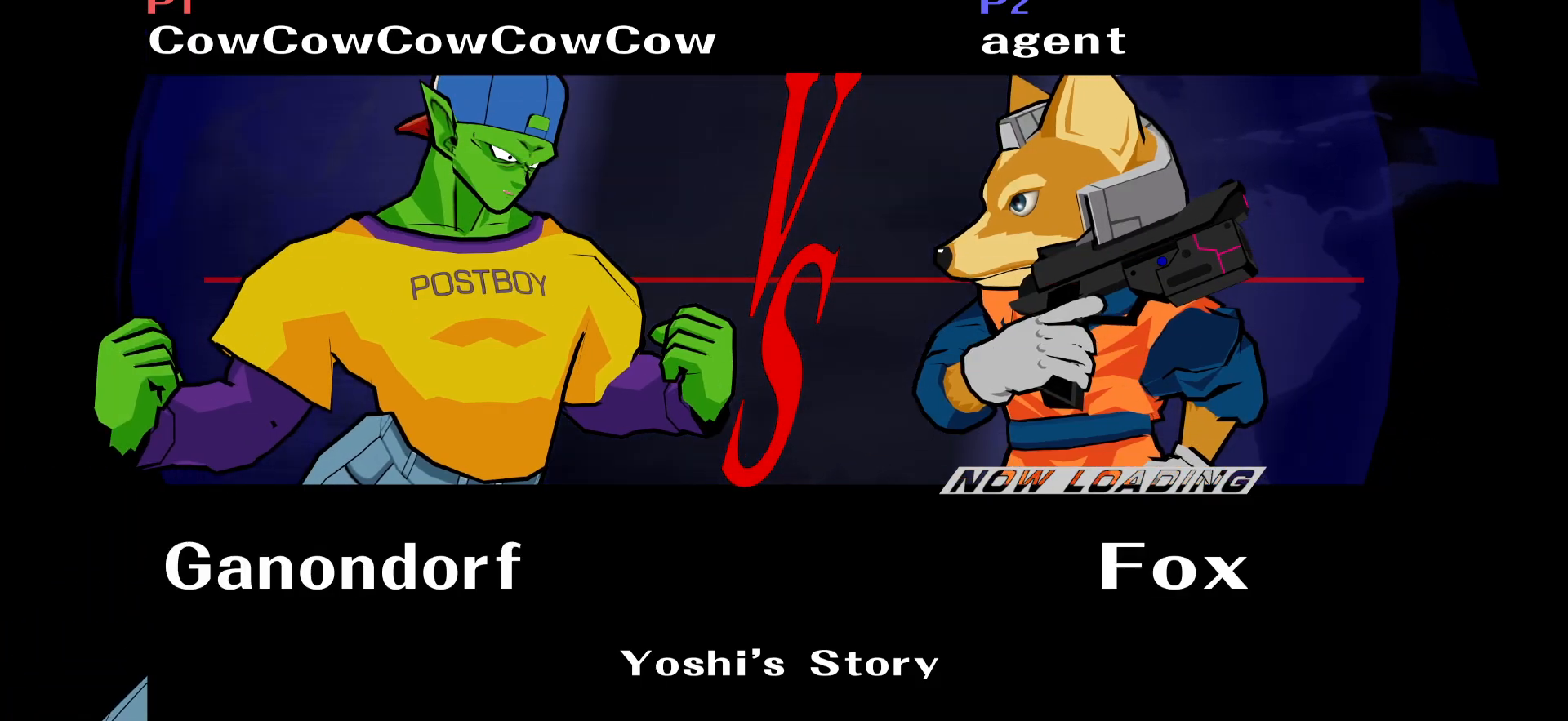
{"buttons": [], "events": []}
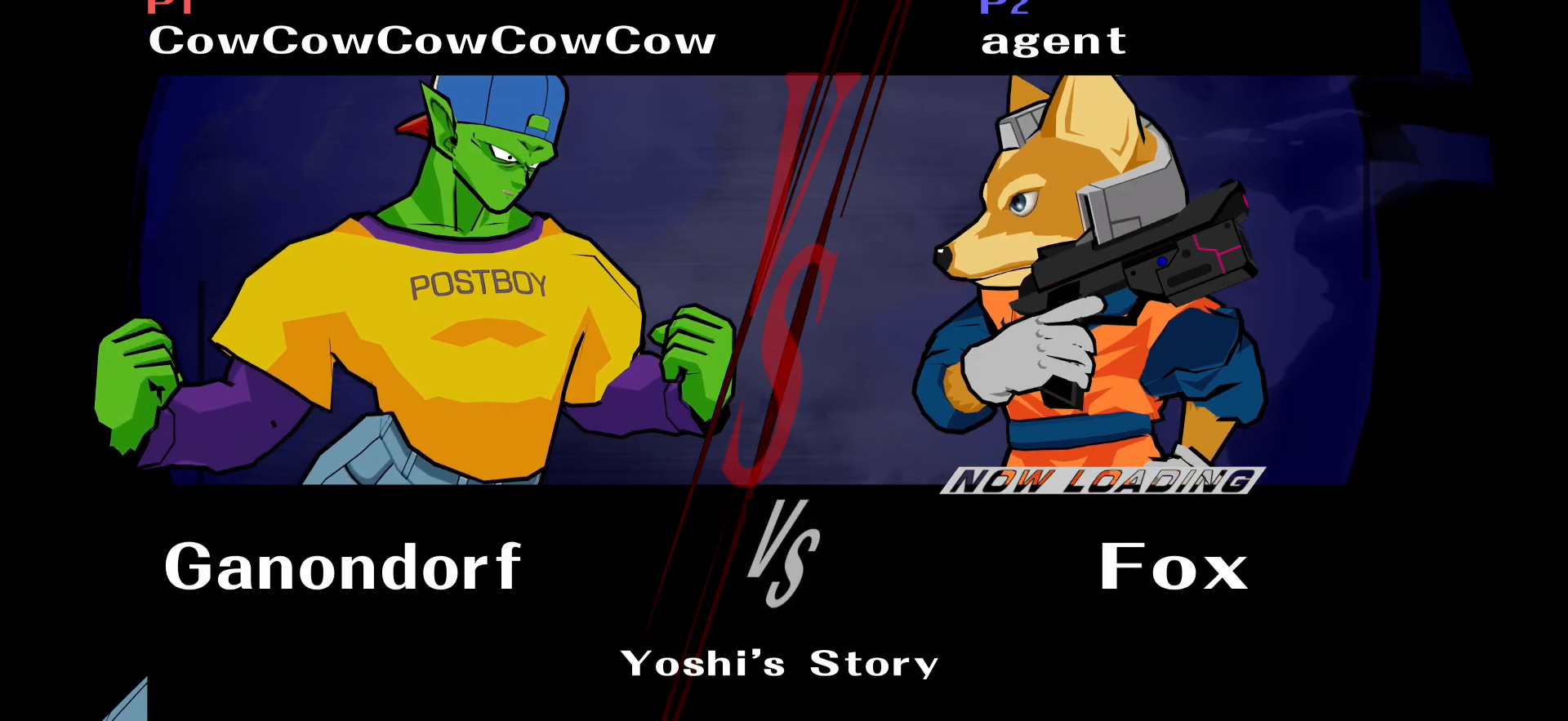
{"buttons": [], "events": []}
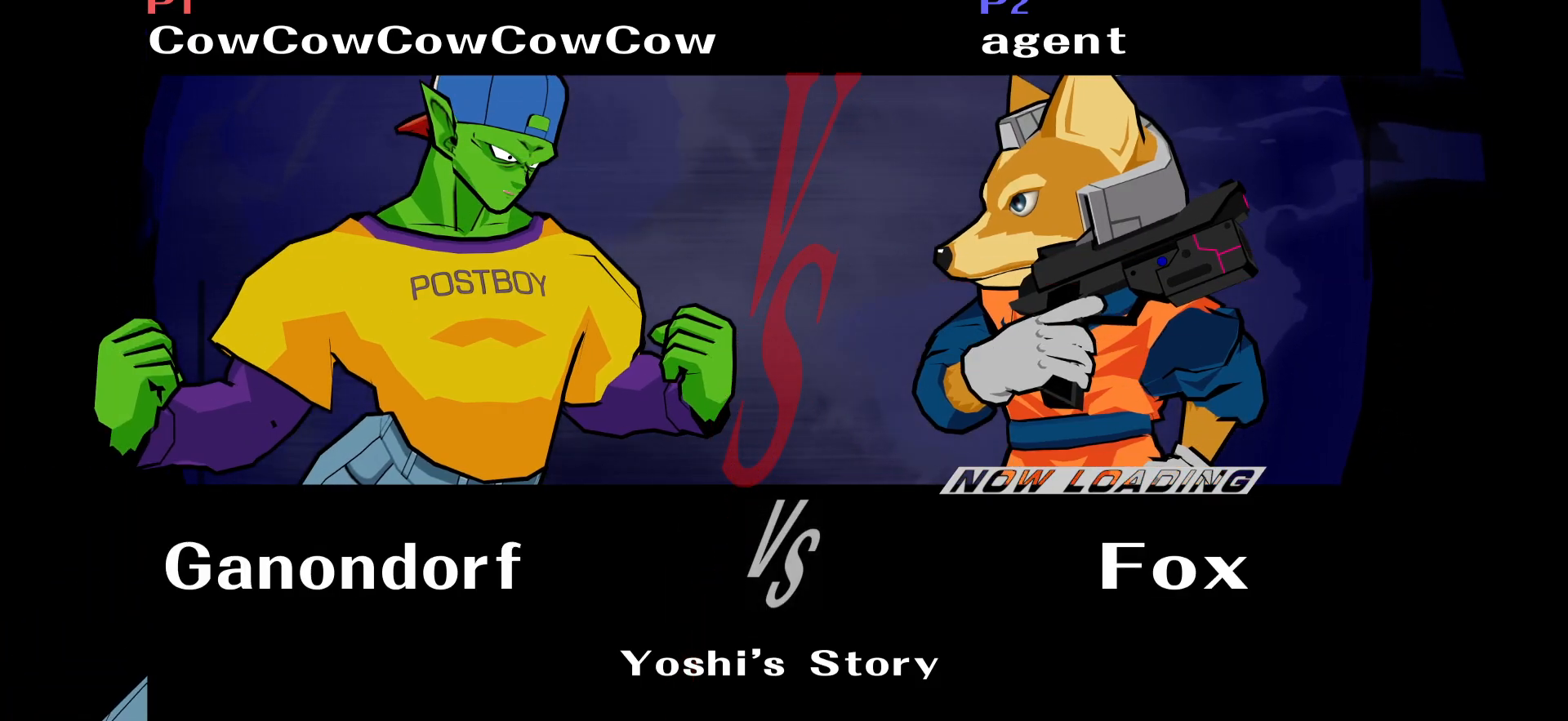
{"buttons": [], "events": []}
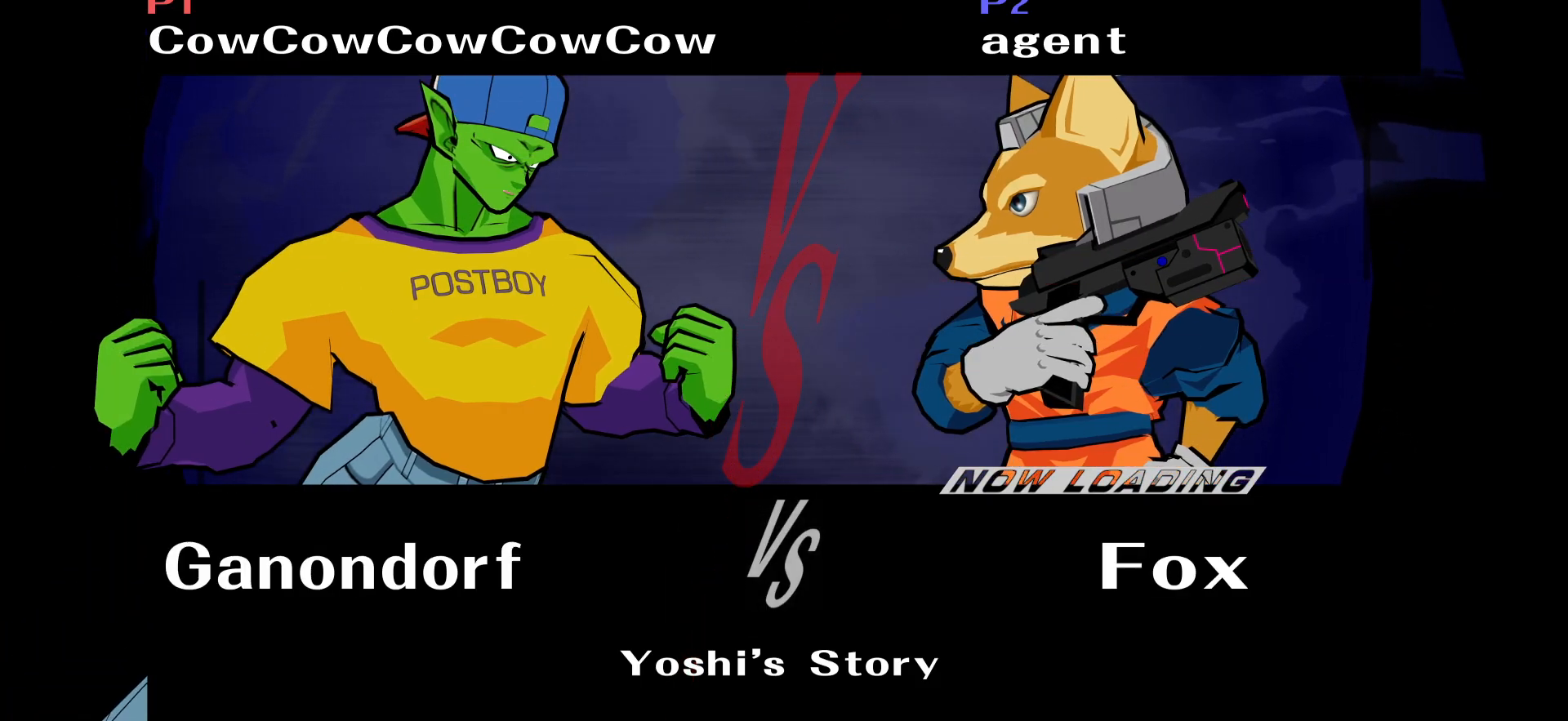
{"buttons": [], "events": []}
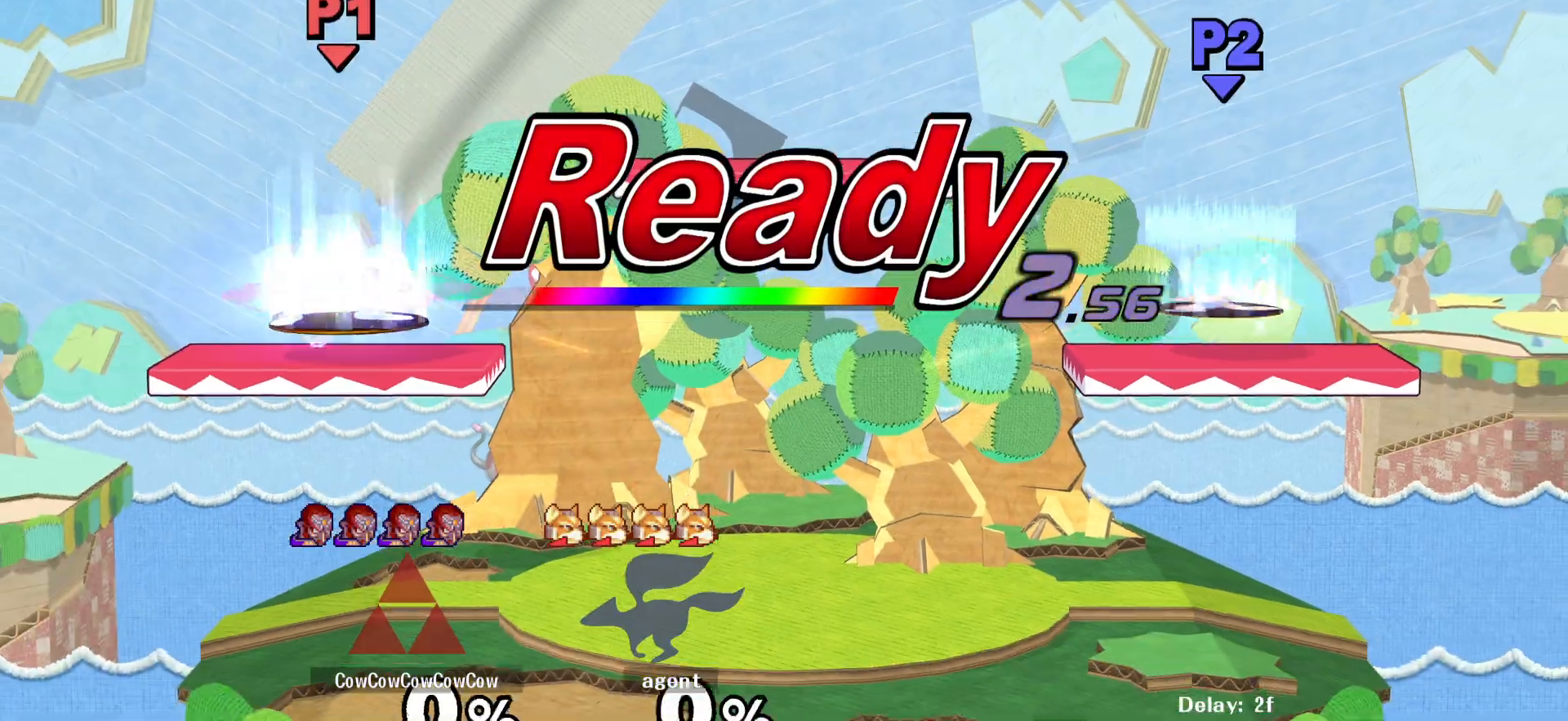
{"buttons": ["B", "X", "Z", "C_LEFT"], "events": [[433, "Z", "down"], [450, "X", "down"], [500, "B", "down"], [500, "C_LEFT", "down"]]}
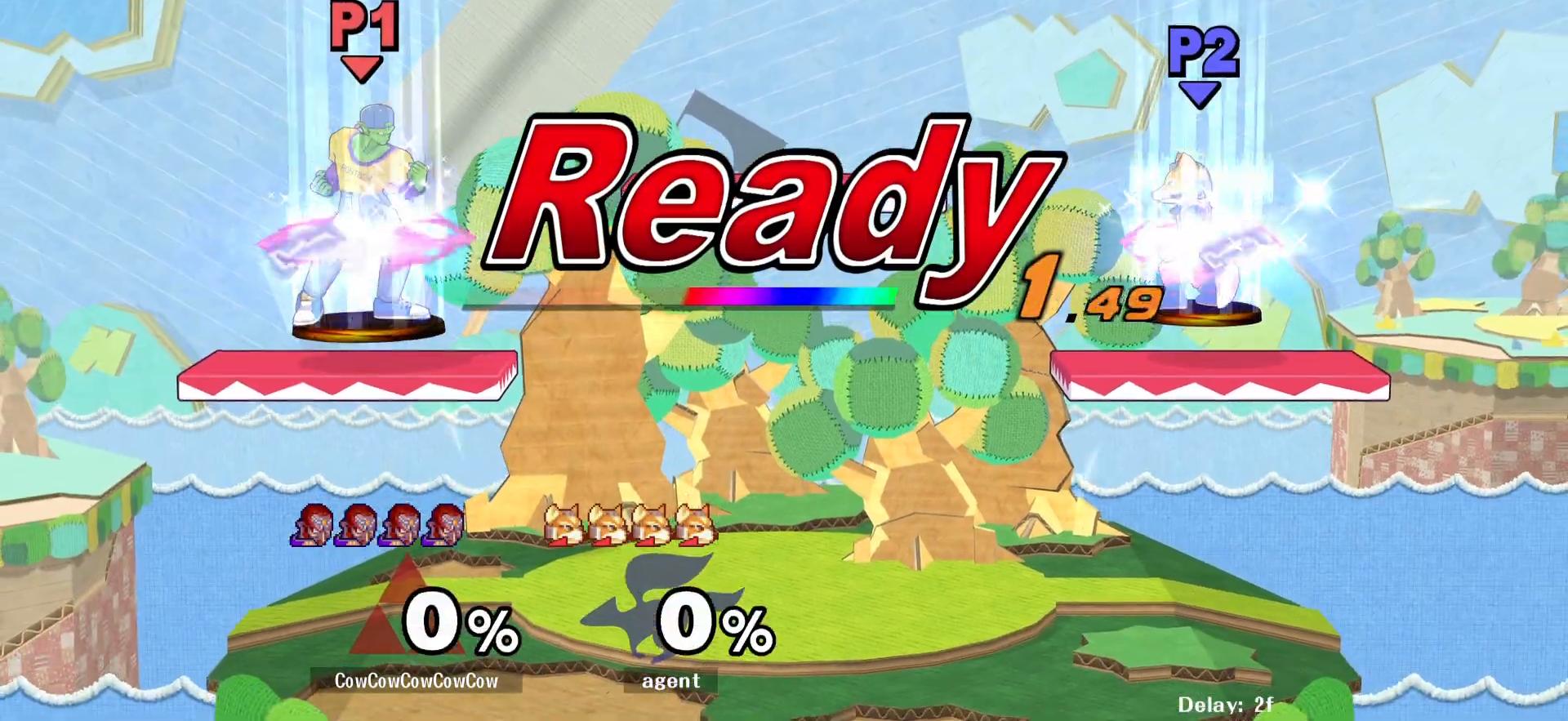
{"buttons": ["X", "Z", "DPAD_UP"], "events": [[17, "X", "up"], [17, "Z", "up"], [50, "B", "up"], [83, "C_LEFT", "up"], [133, "Z", "down"], [150, "DPAD_UP", "down"], [150, "X", "down"], [183, "B", "down"], [183, "DPAD_UP", "up"], [200, "C_LEFT", "down"], [200, "Z", "up"], [233, "B", "up"], [233, "X", "up"], [283, "C_LEFT", "up"], [300, "DPAD_UP", "down"], [300, "Z", "down"], [333, "X", "down"], [350, "B", "down"], [367, "DPAD_UP", "up"], [383, "Z", "up"], [417, "B", "up"], [417, "C_LEFT", "down"], [417, "X", "up"], [450, "C_LEFT", "up"], [467, "DPAD_UP", "down"], [467, "Z", "down"], [483, "X", "down"]]}
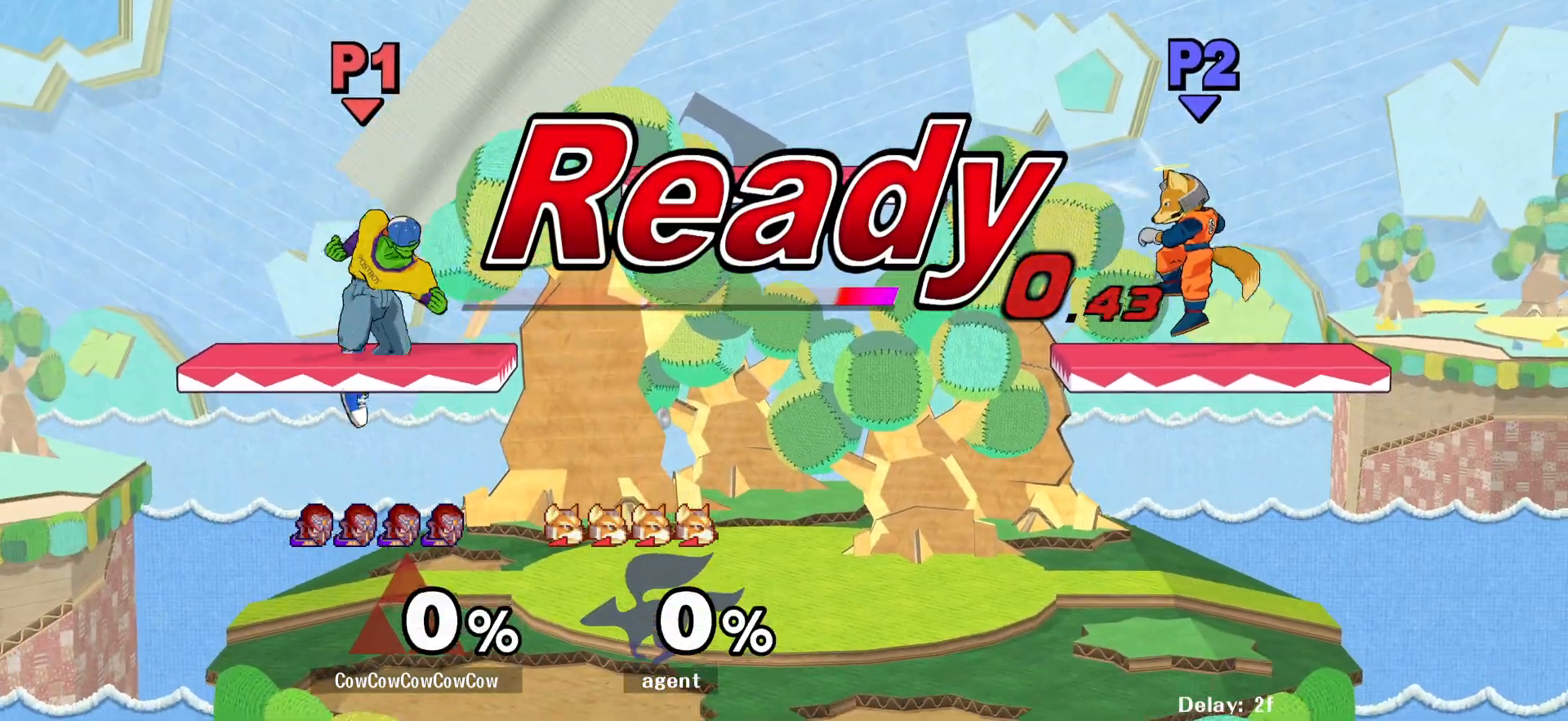
{"buttons": ["DPAD_RIGHT"], "events": [[33, "B", "down"], [33, "DPAD_UP", "up"], [50, "C_LEFT", "down"], [50, "X", "up"], [50, "Z", "up"], [67, "B", "up"], [133, "C_LEFT", "up"], [250, "DPAD_RIGHT", "down"]]}
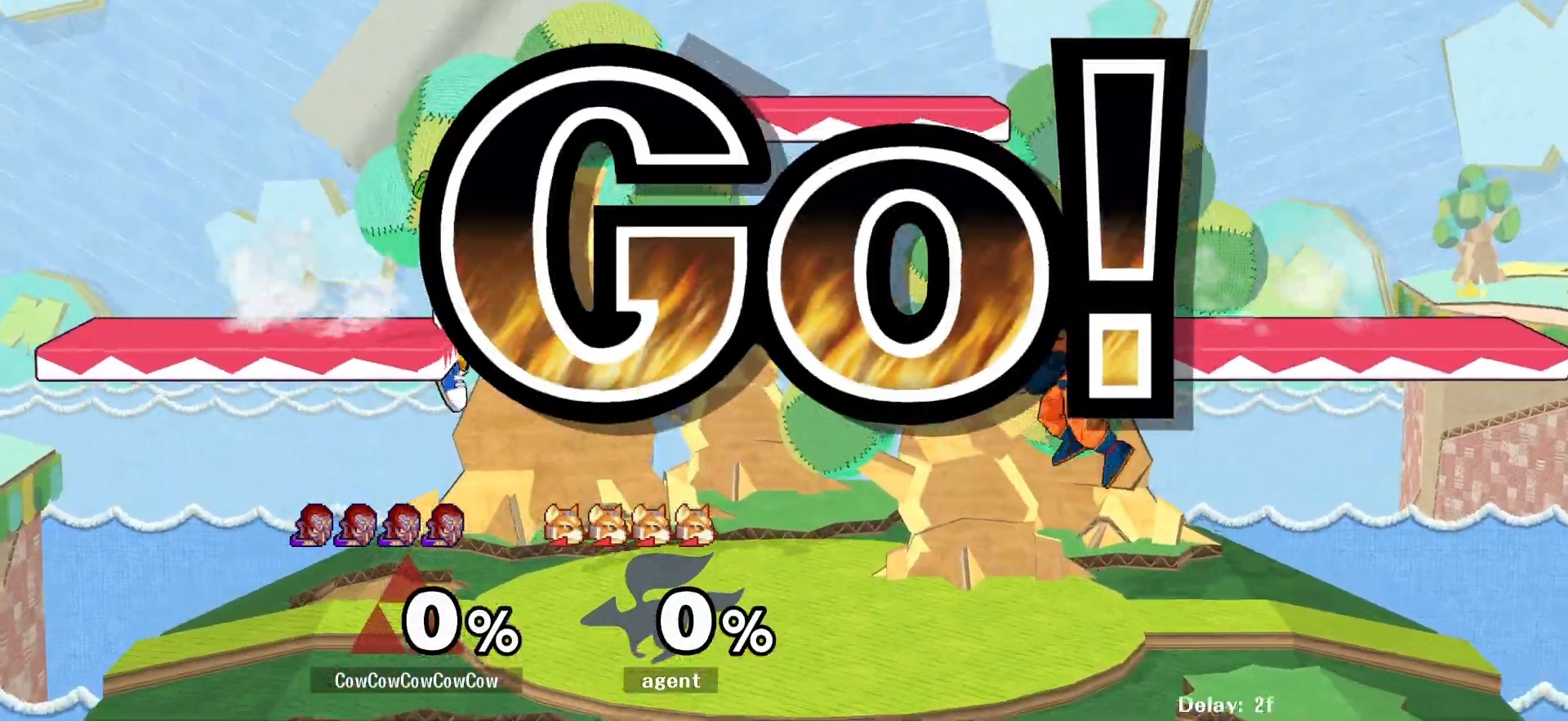
{"buttons": ["DPAD_RIGHT"], "events": [[17, "DPAD_DOWN", "down"], [150, "DPAD_RIGHT", "up"], [267, "DPAD_DOWN", "up"], [267, "DPAD_RIGHT", "down"], [283, "DPAD_UP", "down"], [333, "C_UP", "down"], [417, "DPAD_UP", "up"], [433, "C_UP", "up"]]}
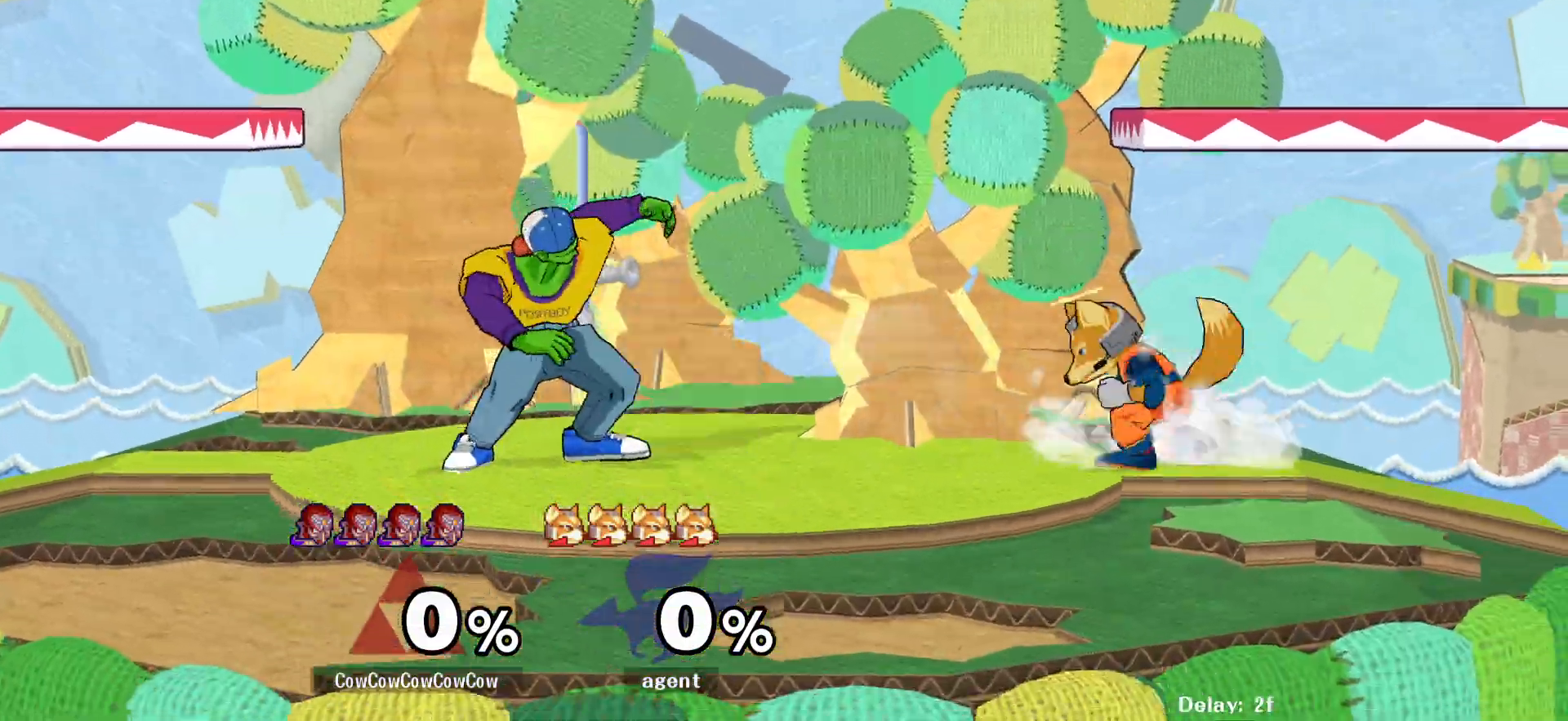
{"buttons": ["DPAD_LEFT"], "events": [[17, "DPAD_RIGHT", "up"], [467, "DPAD_LEFT", "down"]]}
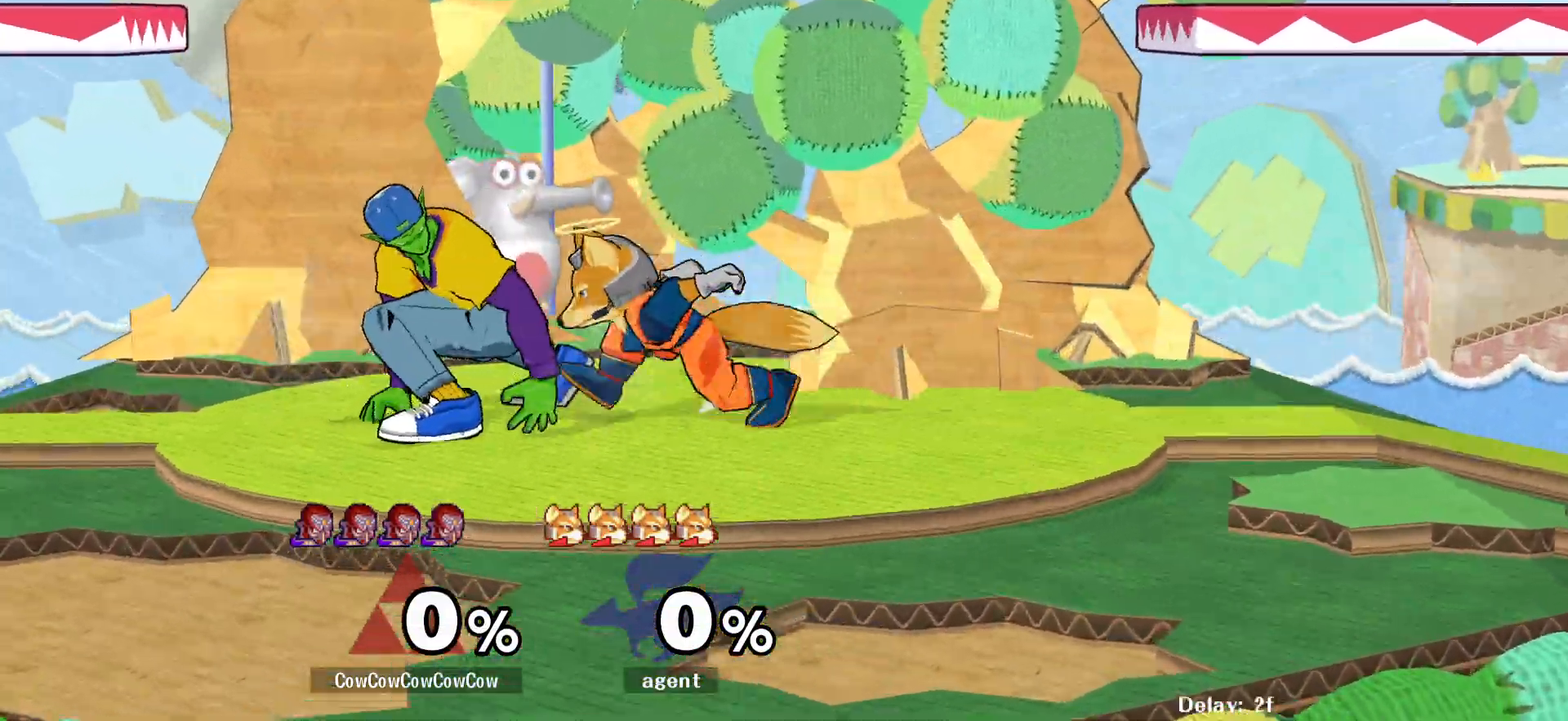
{"buttons": ["L1", "DPAD_RIGHT"], "events": [[67, "DPAD_DOWN", "down"], [67, "L1", "down"], [167, "C_LEFT", "down"], [250, "DPAD_RIGHT", "down"], [333, "DPAD_DOWN", "up"], [333, "DPAD_LEFT", "up"], [417, "C_LEFT", "up"]]}
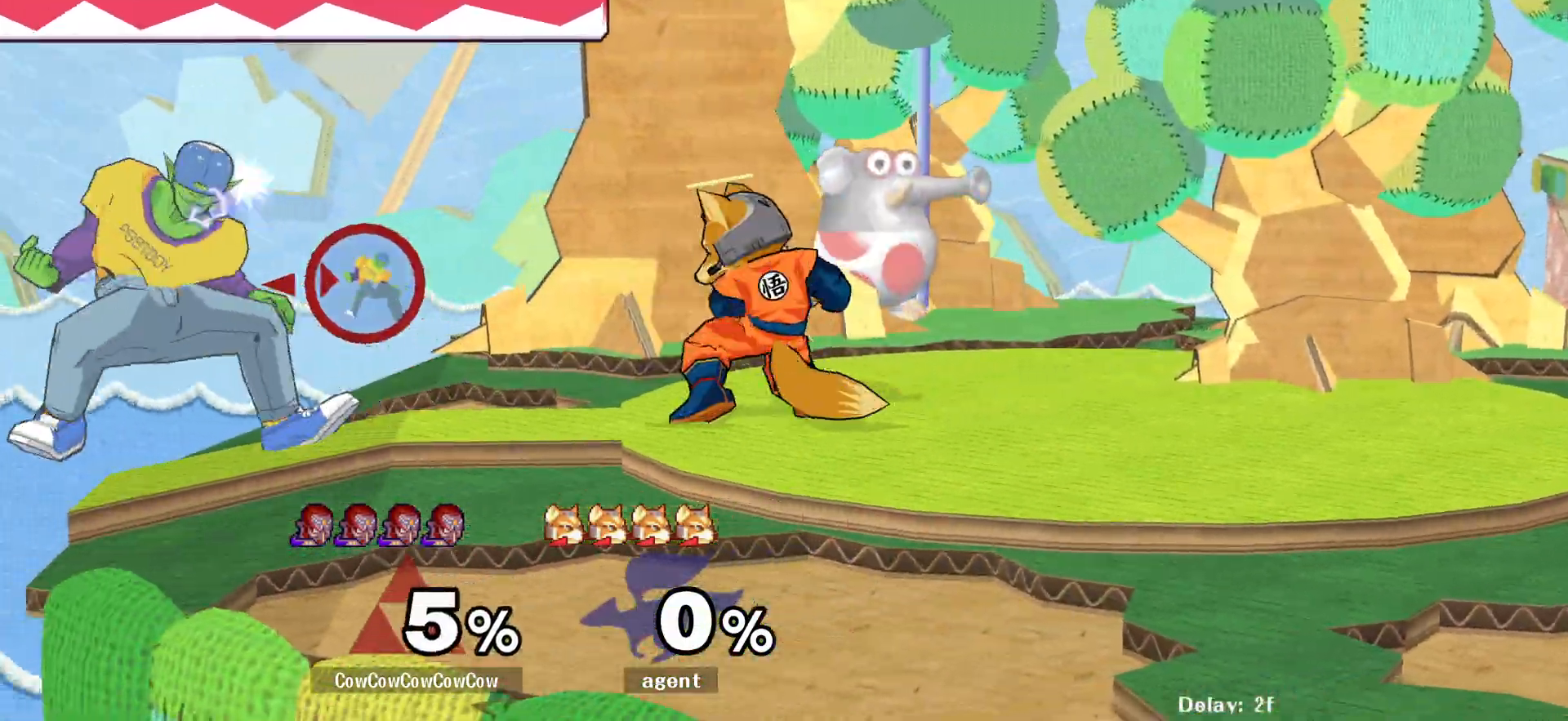
{"buttons": [], "events": [[17, "R1", "down"], [167, "C_RIGHT", "down"], [167, "R1", "up"], [383, "L1", "up"], [417, "C_RIGHT", "up"], [450, "DPAD_RIGHT", "up"]]}
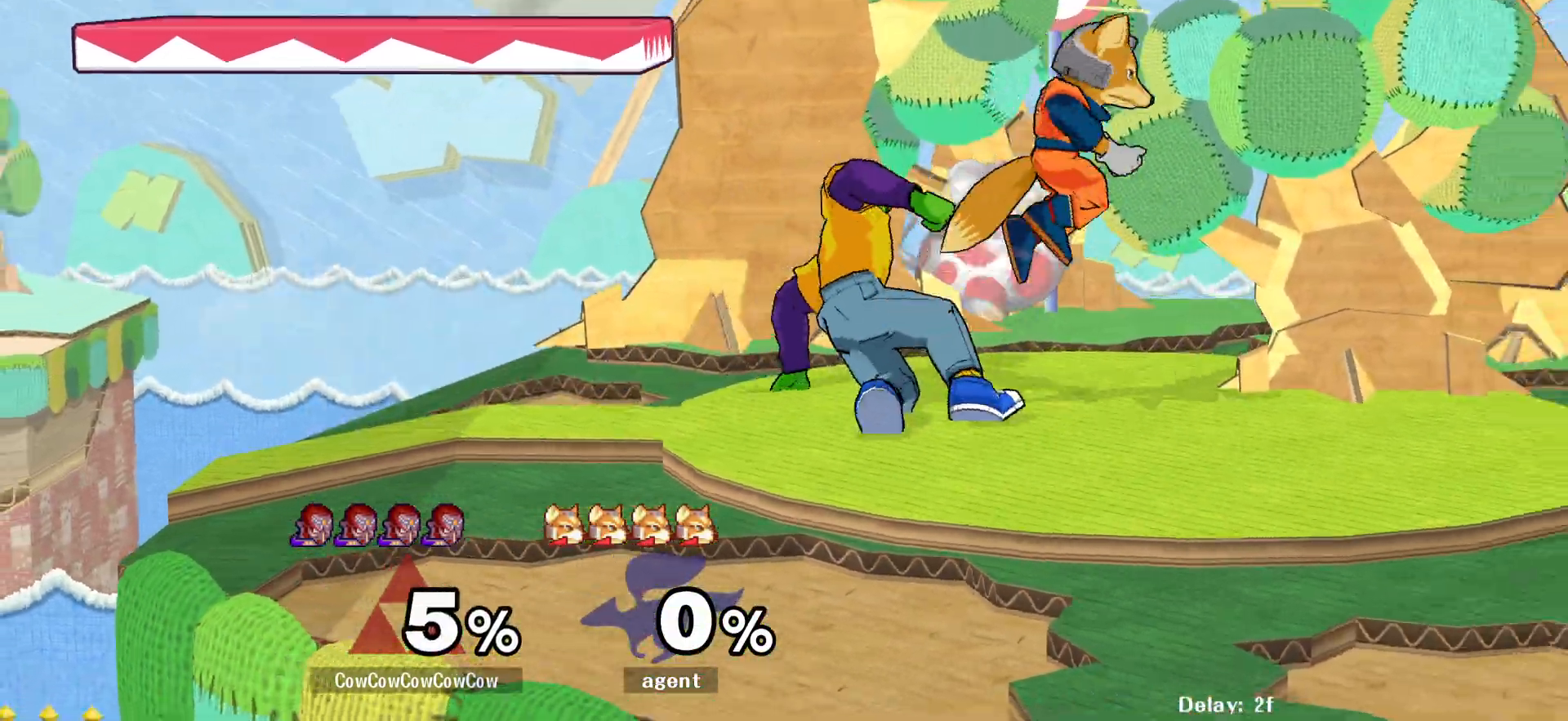
{"buttons": ["Y", "DPAD_LEFT"], "events": [[83, "DPAD_LEFT", "down"], [217, "Y", "down"], [233, "DPAD_LEFT", "up"], [283, "Y", "up"], [300, "DPAD_RIGHT", "down"], [367, "Y", "down"], [467, "DPAD_LEFT", "down"], [467, "DPAD_RIGHT", "up"]]}
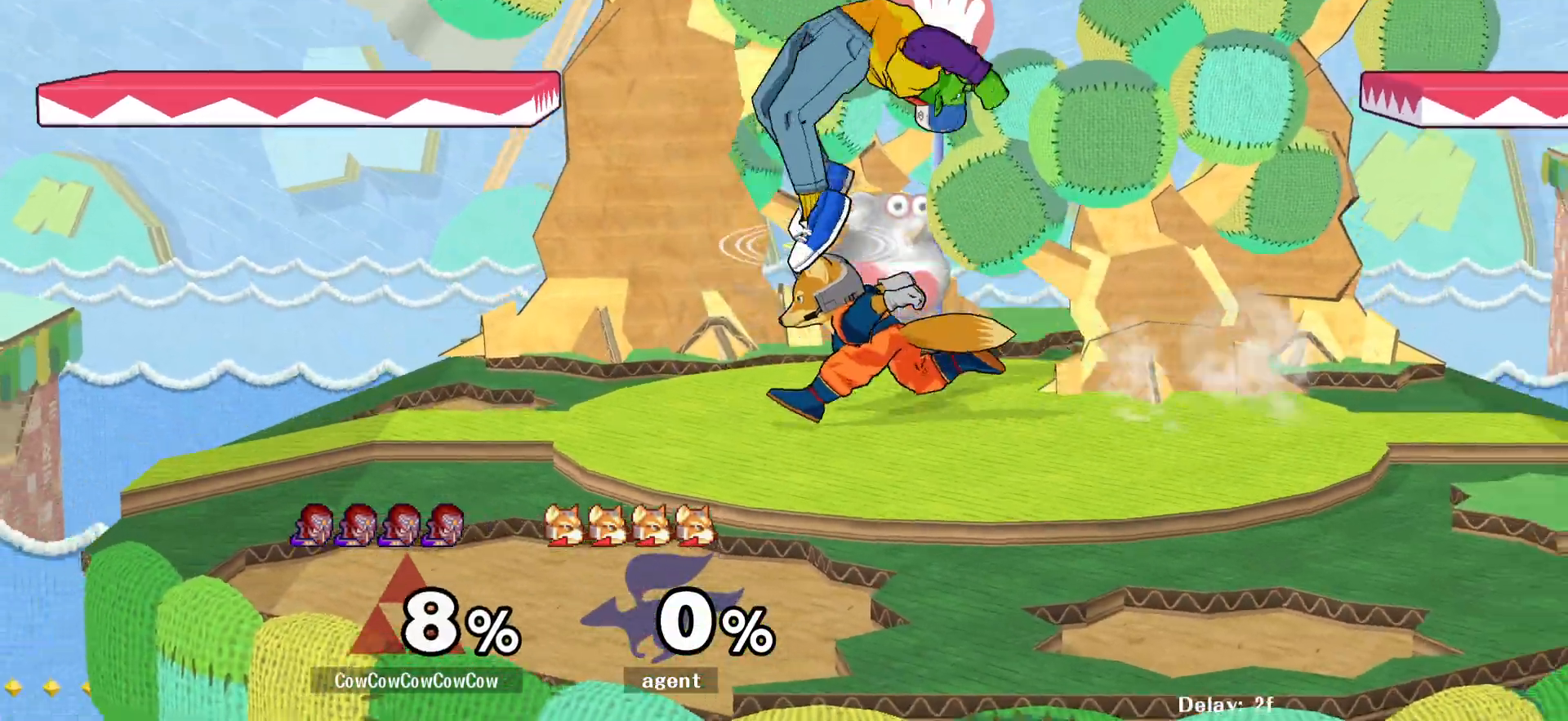
{"buttons": ["Z", "DPAD_DOWN", "DPAD_LEFT"], "events": [[200, "C_LEFT", "down"], [200, "Y", "up"], [350, "DPAD_DOWN", "down"], [433, "Z", "down"], [467, "C_LEFT", "up"]]}
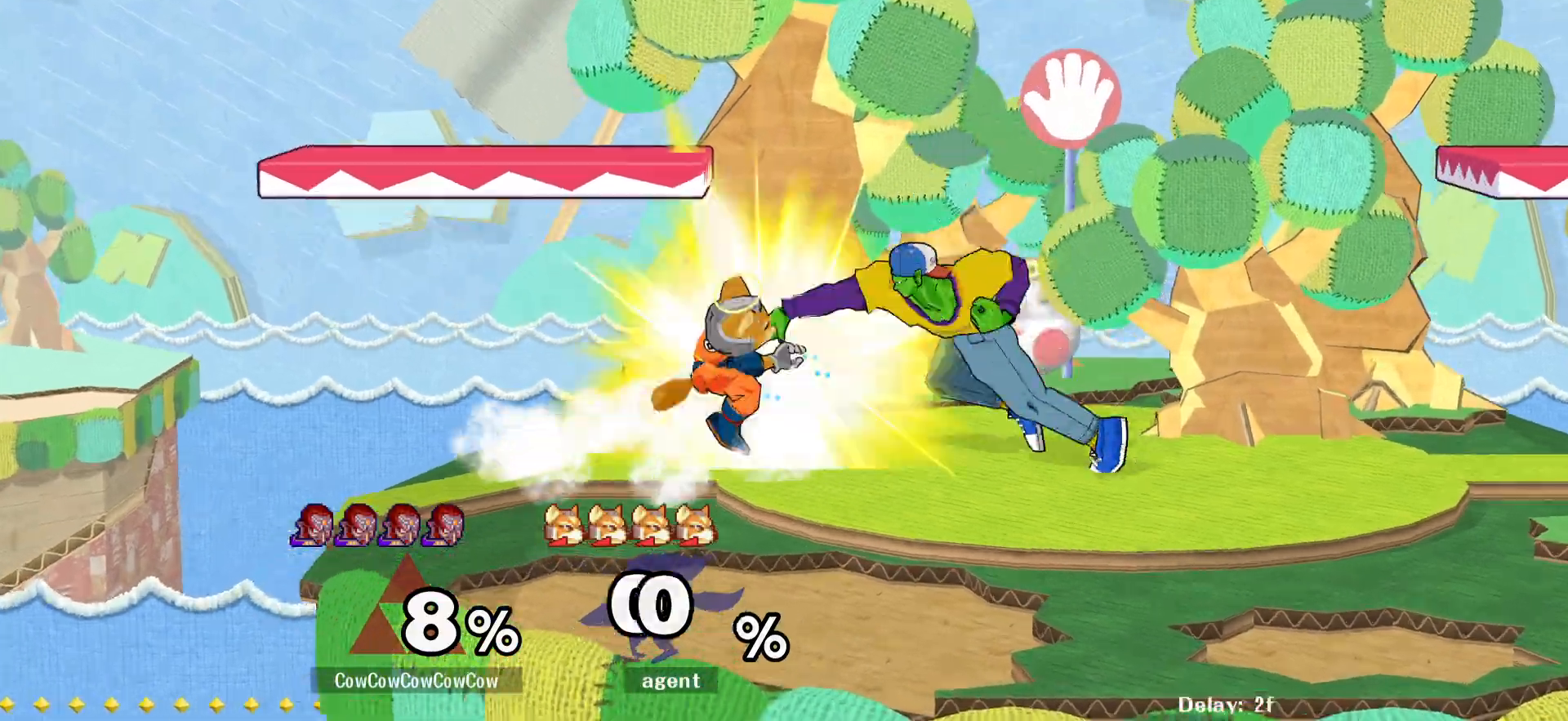
{"buttons": ["DPAD_LEFT"], "events": [[33, "DPAD_DOWN", "up"], [33, "DPAD_LEFT", "up"], [50, "Z", "up"], [500, "DPAD_LEFT", "down"]]}
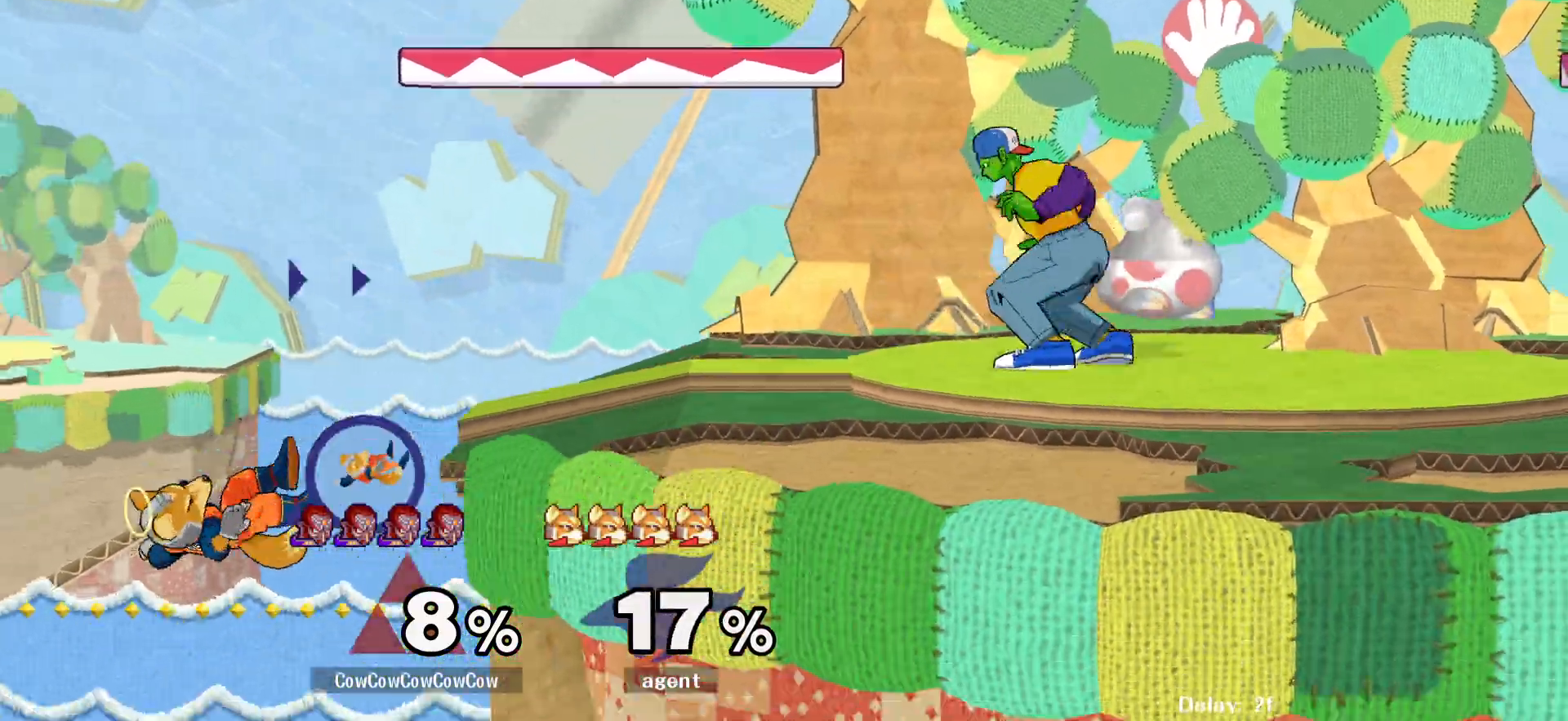
{"buttons": ["A", "DPAD_DOWN"], "events": [[383, "DPAD_DOWN", "down"], [417, "DPAD_LEFT", "up"], [500, "A", "down"]]}
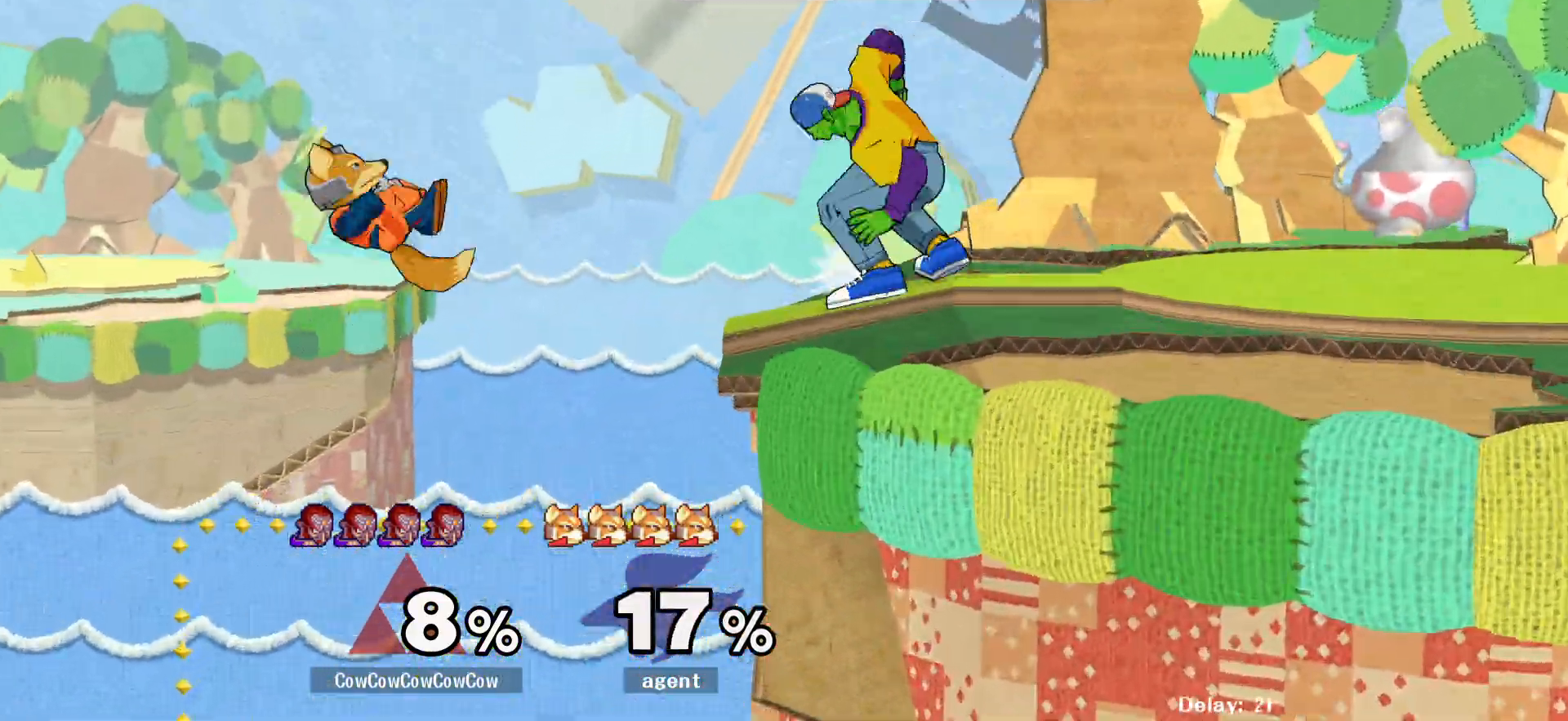
{"buttons": ["DPAD_DOWN"], "events": [[217, "A", "up"]]}
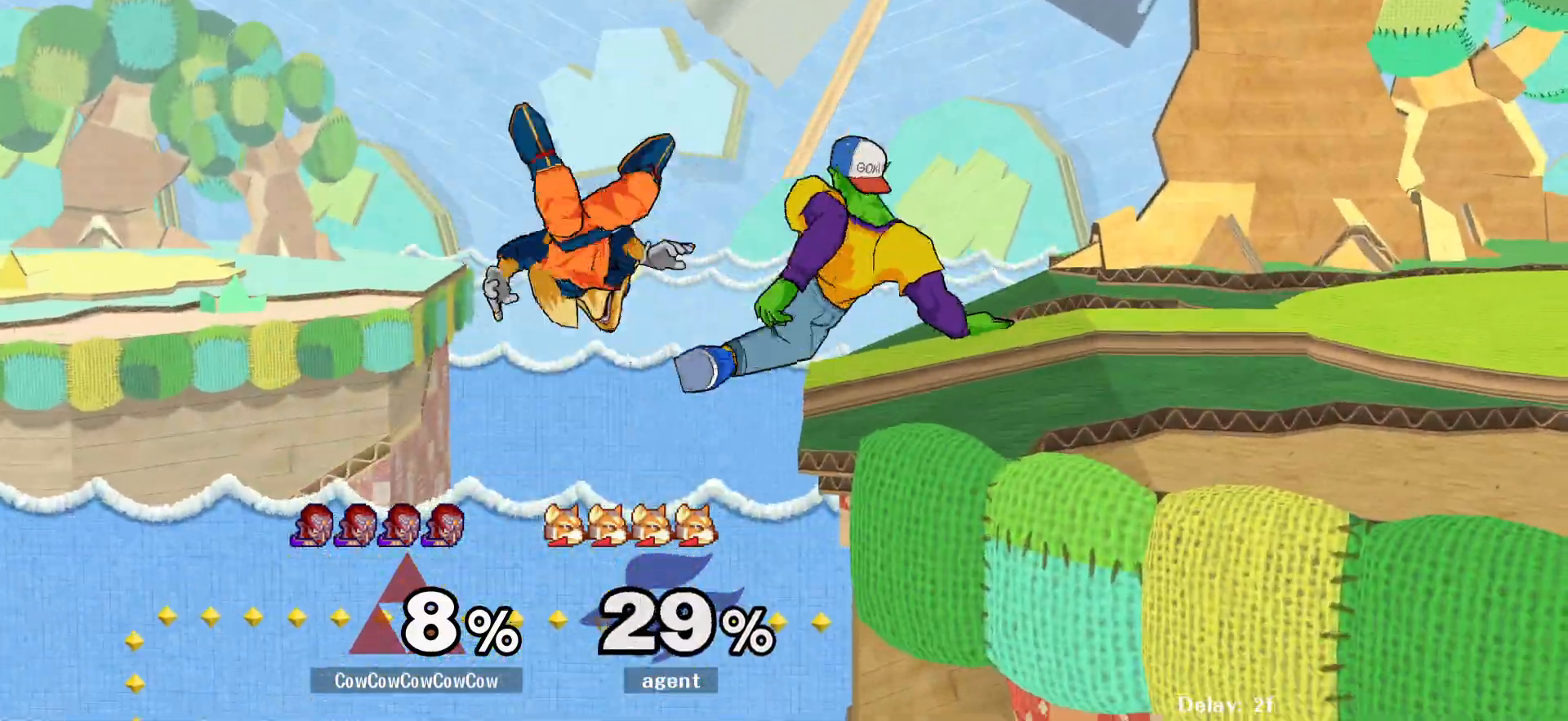
{"buttons": ["DPAD_LEFT"], "events": [[33, "DPAD_DOWN", "up"], [267, "DPAD_RIGHT", "down"], [317, "Y", "down"], [333, "DPAD_LEFT", "down"], [350, "Y", "up"], [367, "DPAD_RIGHT", "up"]]}
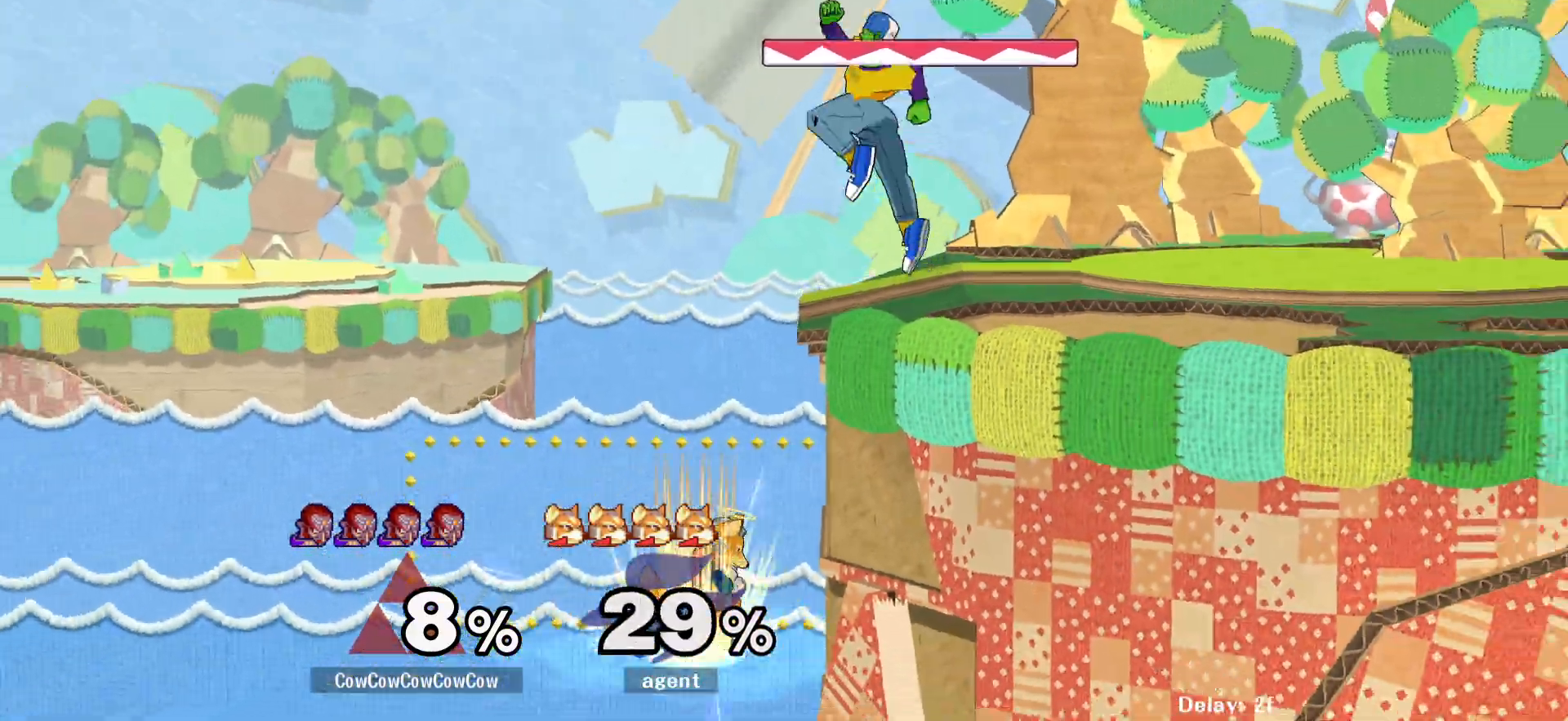
{"buttons": ["Y", "DPAD_RIGHT"], "events": [[83, "DPAD_LEFT", "up"], [150, "DPAD_RIGHT", "down"], [233, "DPAD_DOWN", "down"], [367, "DPAD_DOWN", "up"], [417, "Y", "down"]]}
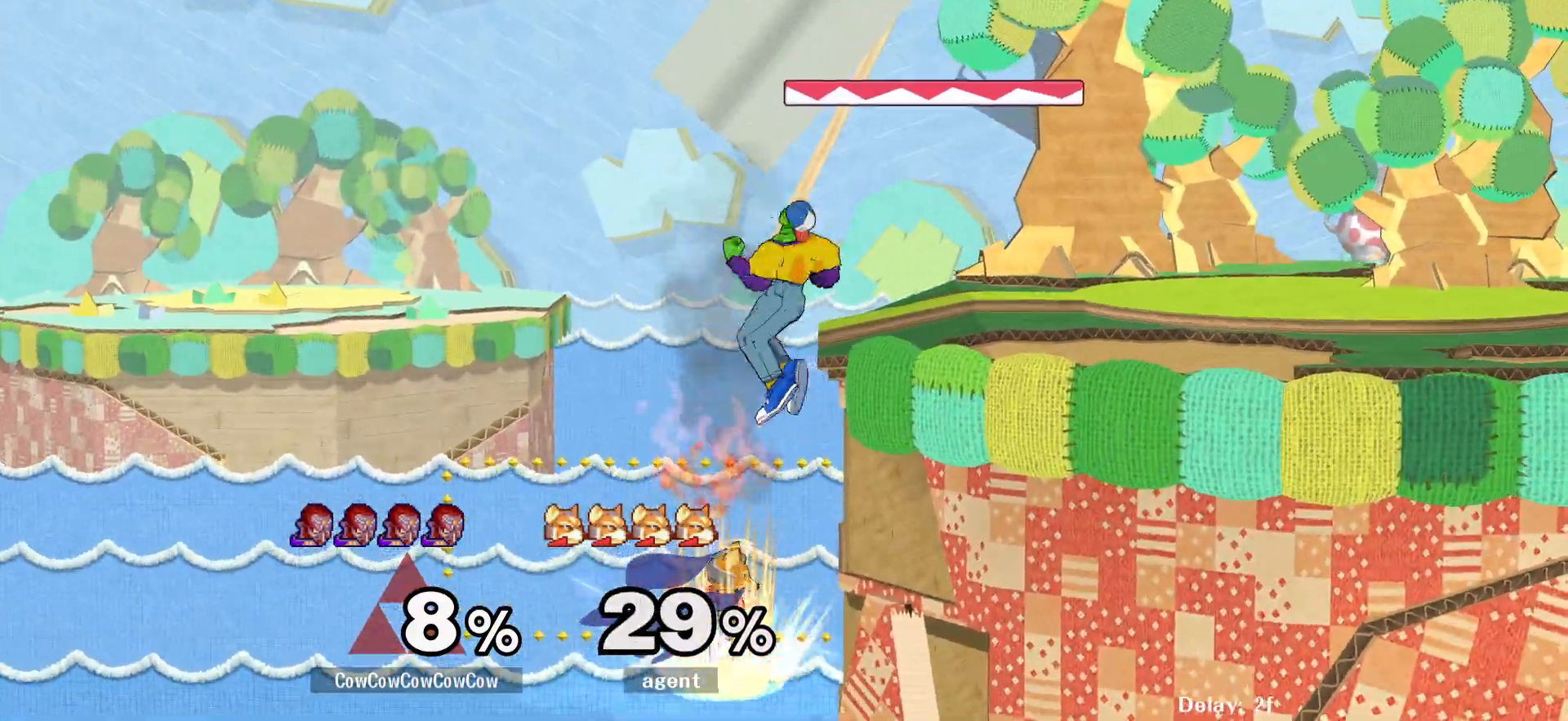
{"buttons": [], "events": [[33, "Y", "up"], [367, "Z", "down"], [433, "DPAD_DOWN", "down"], [433, "Z", "up"], [467, "DPAD_DOWN", "up"], [500, "DPAD_RIGHT", "up"]]}
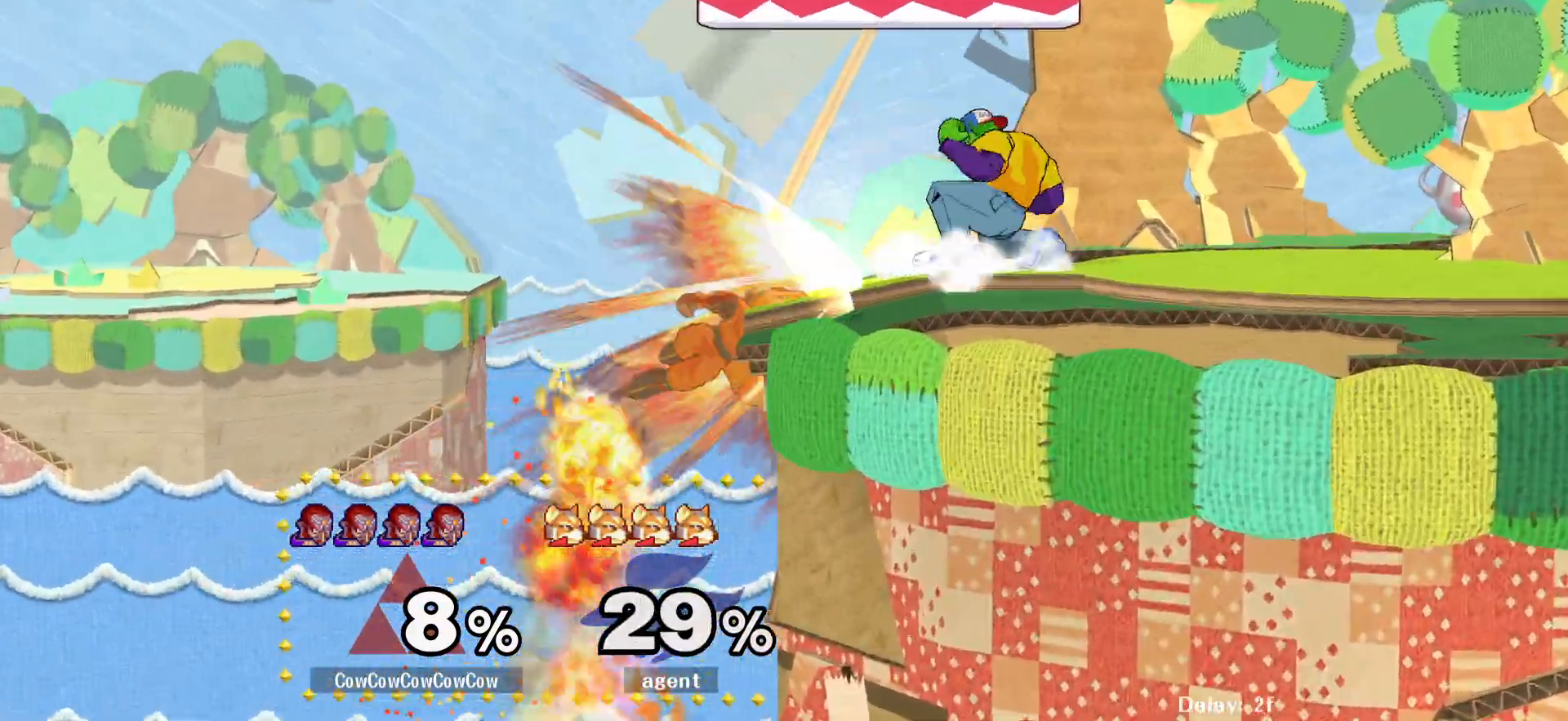
{"buttons": ["Y"], "events": [[67, "DPAD_DOWN", "down"], [67, "Z", "down"], [283, "Y", "down"], [283, "Z", "up"], [300, "DPAD_RIGHT", "down"], [383, "R1", "down"], [433, "DPAD_DOWN", "up"], [483, "DPAD_RIGHT", "up"], [483, "R1", "up"]]}
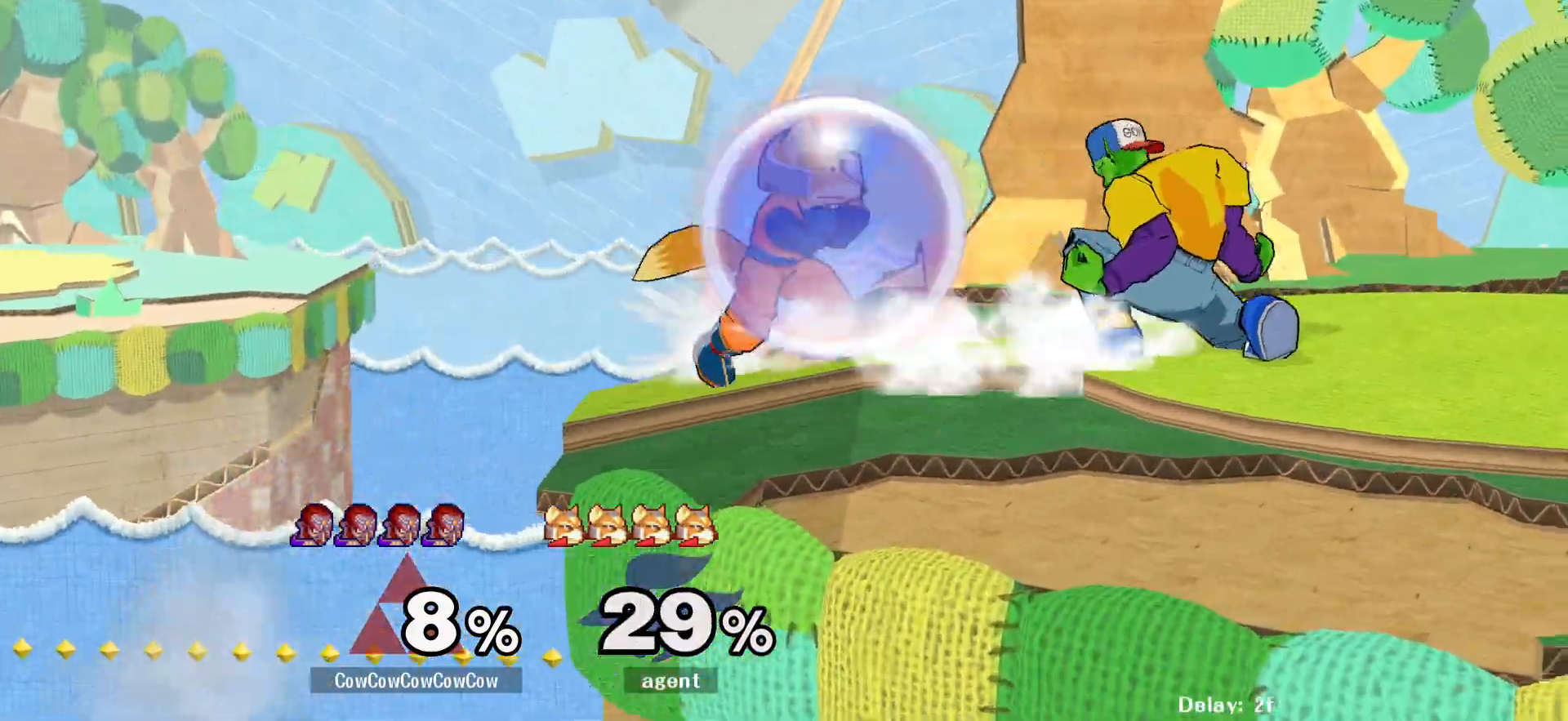
{"buttons": ["DPAD_LEFT", "C_LEFT"], "events": [[167, "Y", "up"], [283, "DPAD_LEFT", "down"], [333, "C_LEFT", "down"]]}